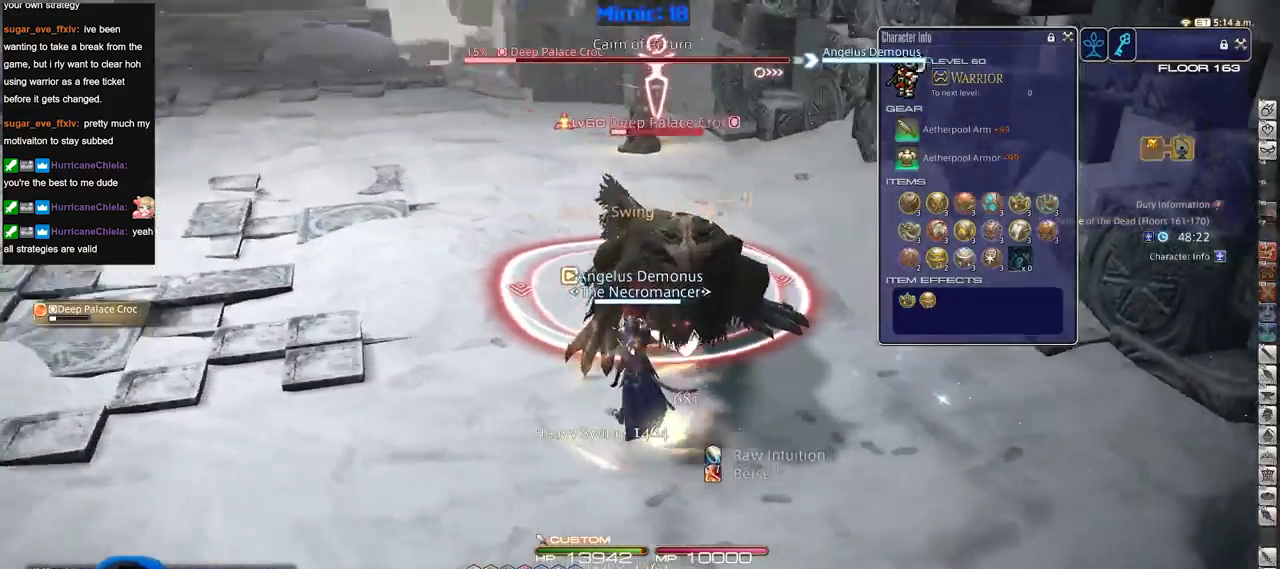
Gameplay with keyboard; each line is a JSON object with the keys held at the frame after it. "events" lists presses ("down") and releases ("up") of ".", "/", "0", "1", "2", "3", "4", "5", "6", "7", "8", "9", "a", "alt_l", "alt_r", "b", "backslash", "backspace", "c", "caps_lock", "comma", "ctrl_l", "ctrl_r", "d", "down", "e", "equals", "escape", "f", "f1", "f10", "f11", "f12", "f2", "f3", "f4", "f5", "f6", "f7", "f8", "f9", "g", "h", "i", "j", "k", "l", "lbracket", "left", "m", "minus", "n", "o", "p", "q", "quote", "r", "rbracket", "return", "right", "s", "semicolon", "shift_l", "shift_r", "space", "super", "t", "tab", "tilde", "u", "up", "v", "w", "x", "y" and "z" between this image and that frame as [ms after this image, input, new state], when the widget could be followed in between. No other keys are recorded. Mouse input is not recorded.
{"keys": ["p", "w"], "events": [[184, "rbracket", "up"], [284, "p", "down"], [334, "a", "up"]]}
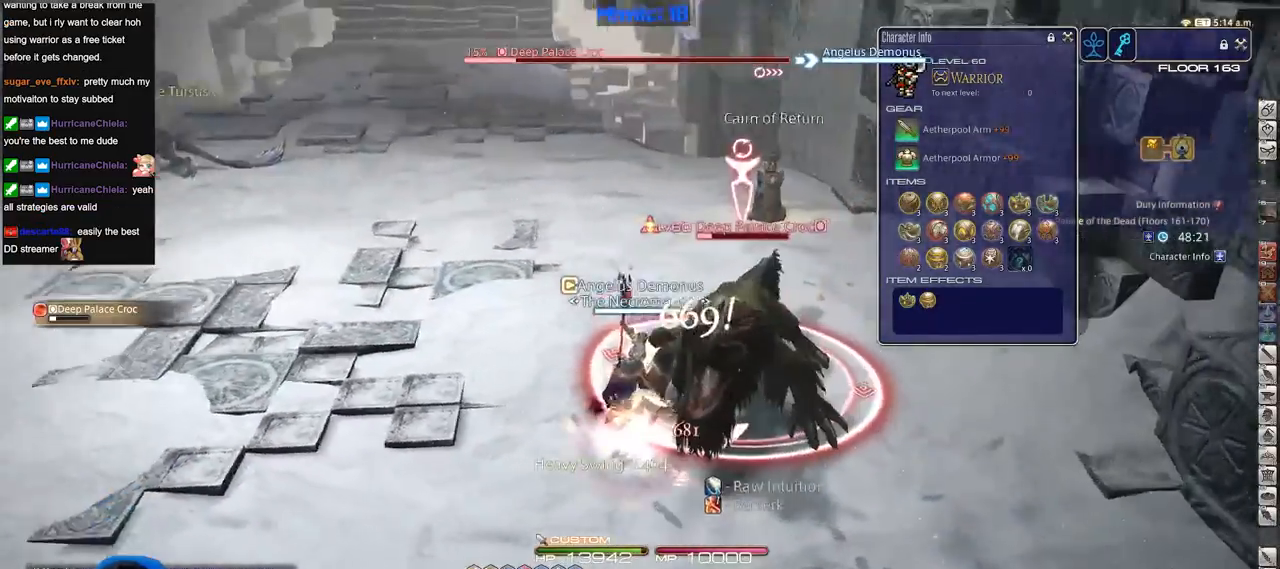
{"keys": ["d", "w"], "events": [[16, "2", "down"], [66, "p", "up"], [116, "2", "up"], [300, "d", "down"], [300, "minus", "down"], [350, "minus", "up"]]}
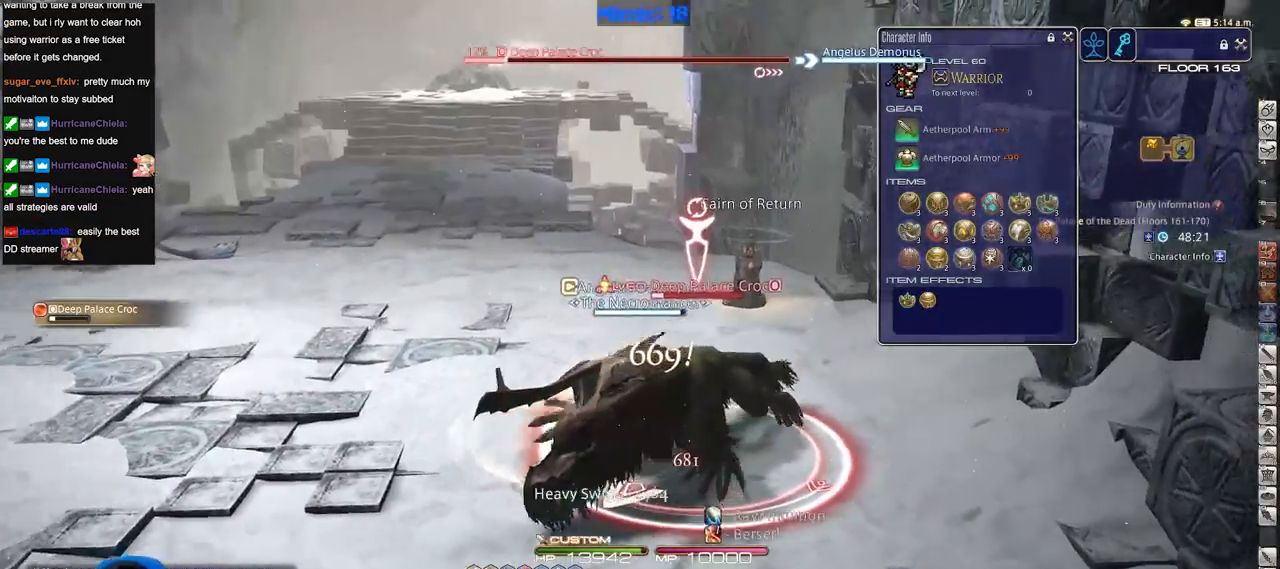
{"keys": ["d", "p", "s"], "events": [[33, "w", "up"], [501, "p", "down"], [501, "s", "down"]]}
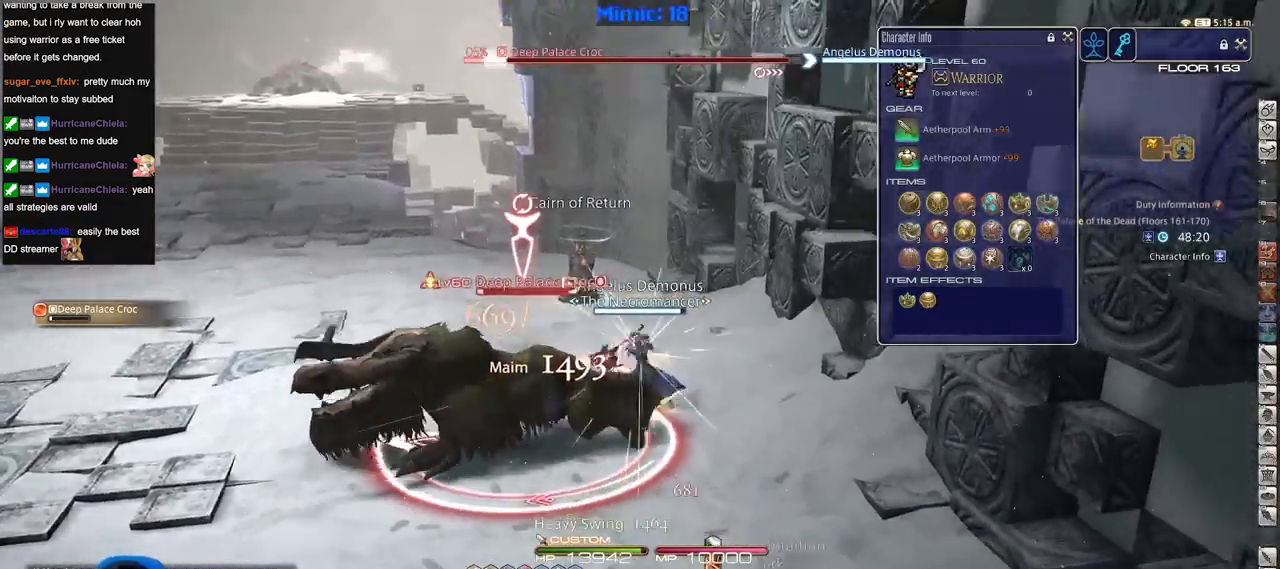
{"keys": ["a", "s"], "events": [[150, "p", "up"], [283, "d", "up"], [417, "a", "down"]]}
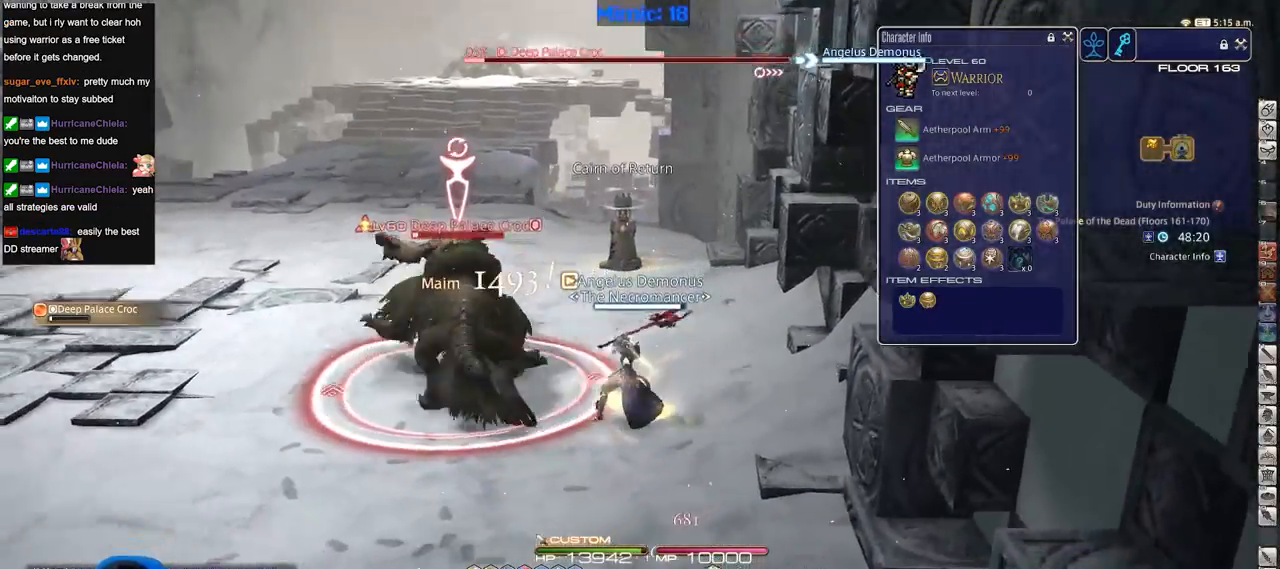
{"keys": ["a"], "events": [[167, "rbracket", "down"], [350, "rbracket", "up"], [350, "s", "up"]]}
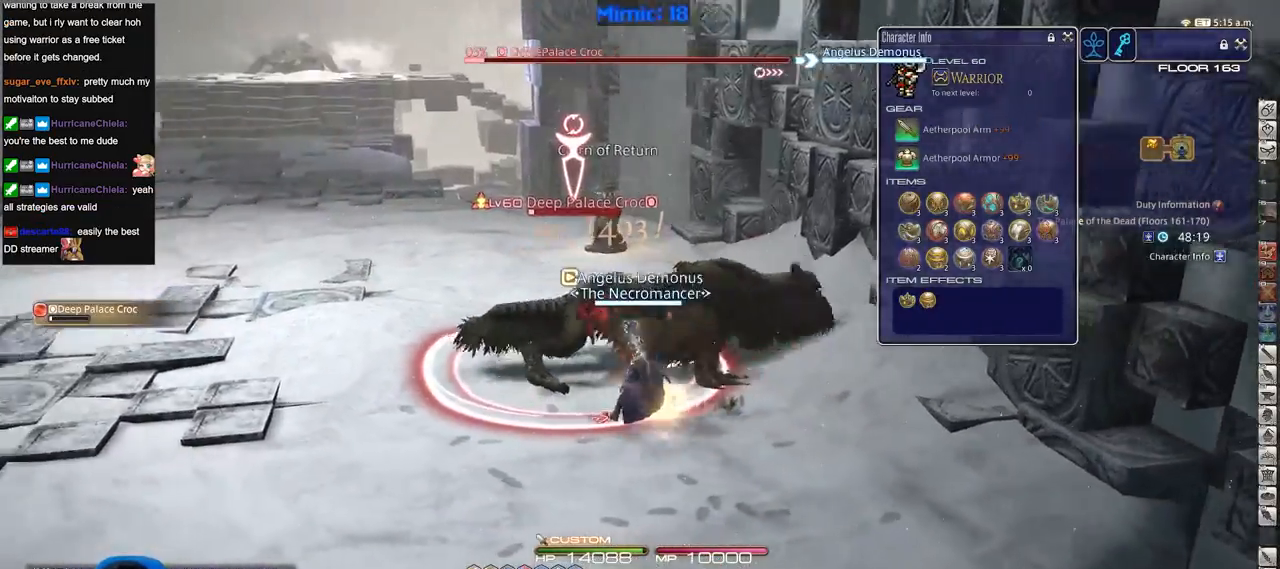
{"keys": ["3", "a", "alt_r", "w"], "events": [[83, "w", "down"], [317, "alt_r", "down"], [450, "3", "down"]]}
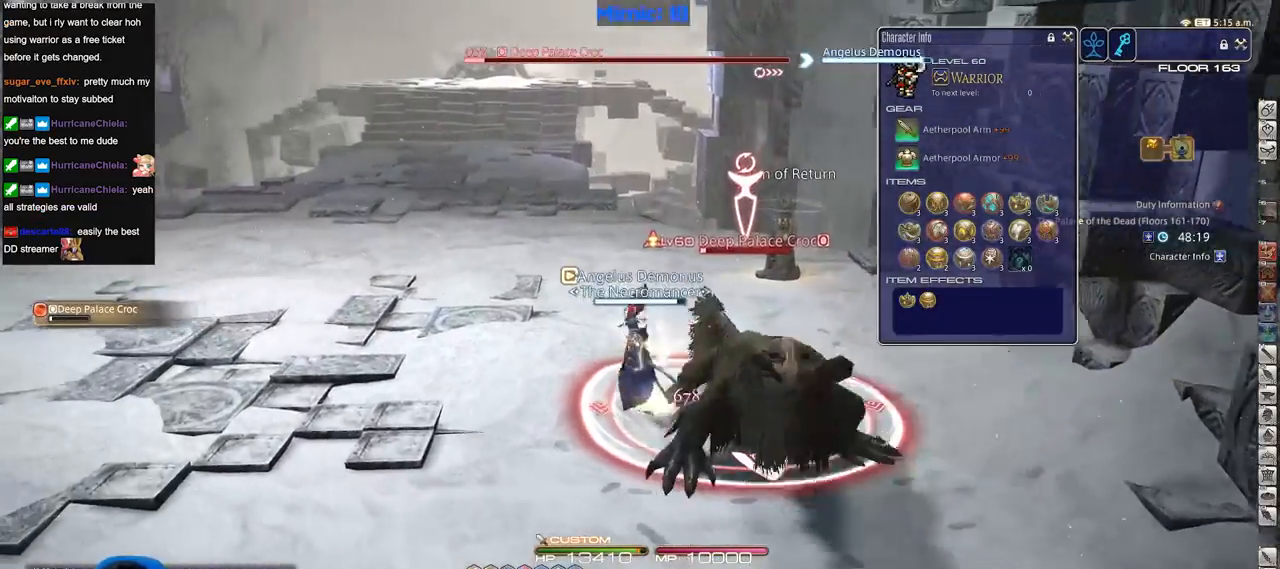
{"keys": ["a", "w"], "events": [[50, "alt_r", "up"], [100, "3", "up"], [100, "rbracket", "down"], [284, "space", "down"], [334, "rbracket", "up"], [384, "space", "up"]]}
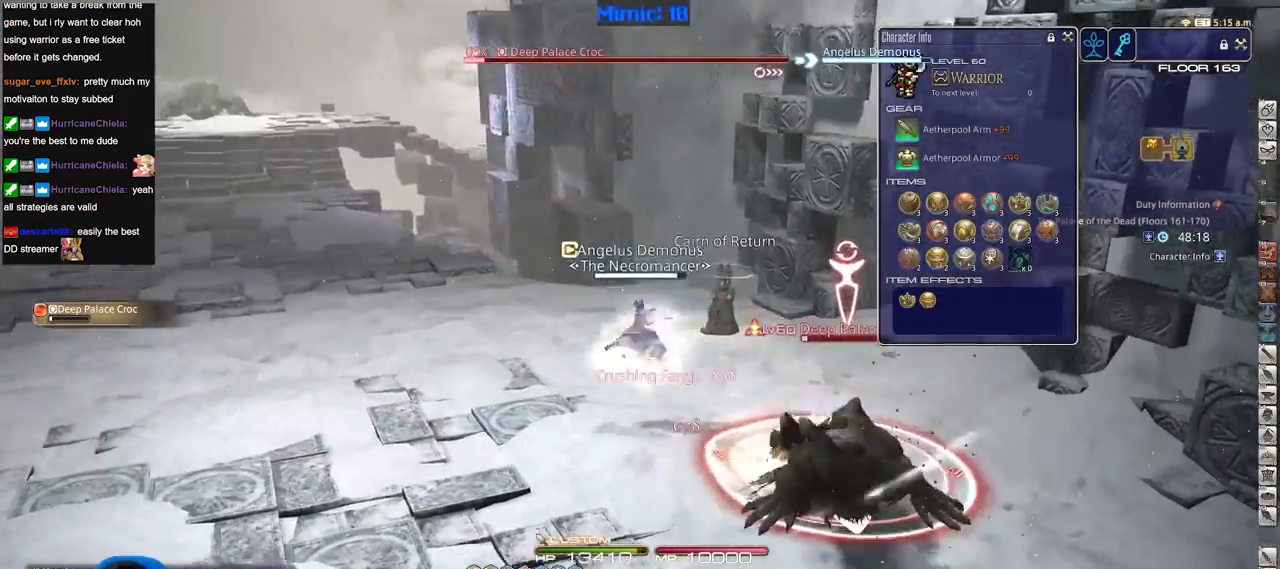
{"keys": ["a", "space", "w"], "events": [[200, "rbracket", "down"], [350, "rbracket", "up"], [483, "space", "down"]]}
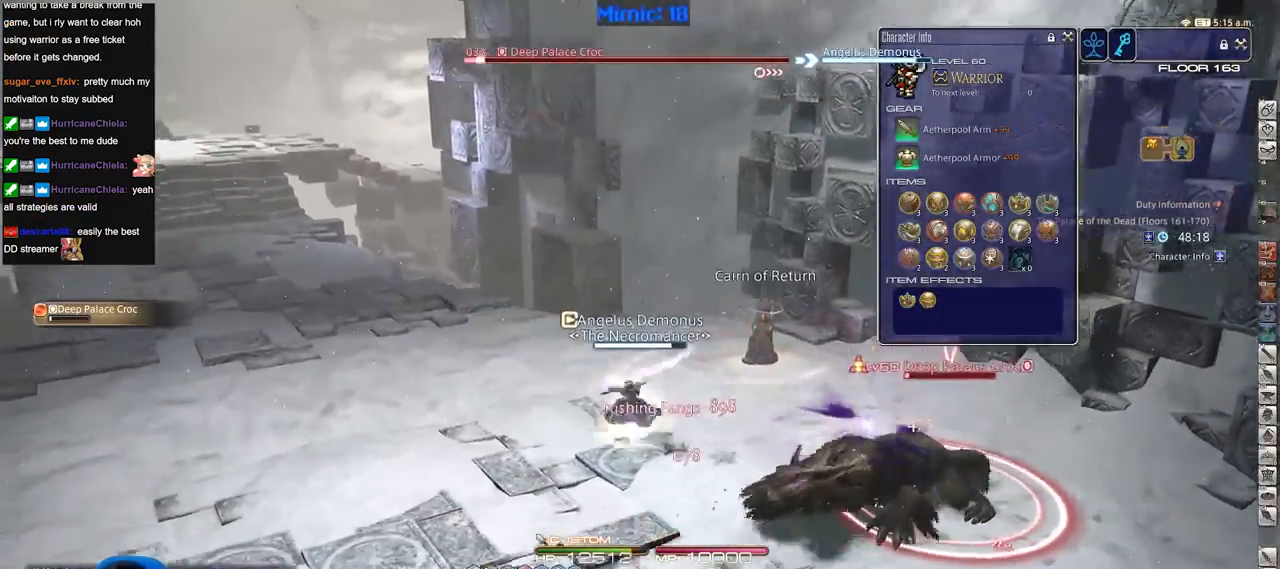
{"keys": ["a", "w"], "events": [[133, "space", "up"]]}
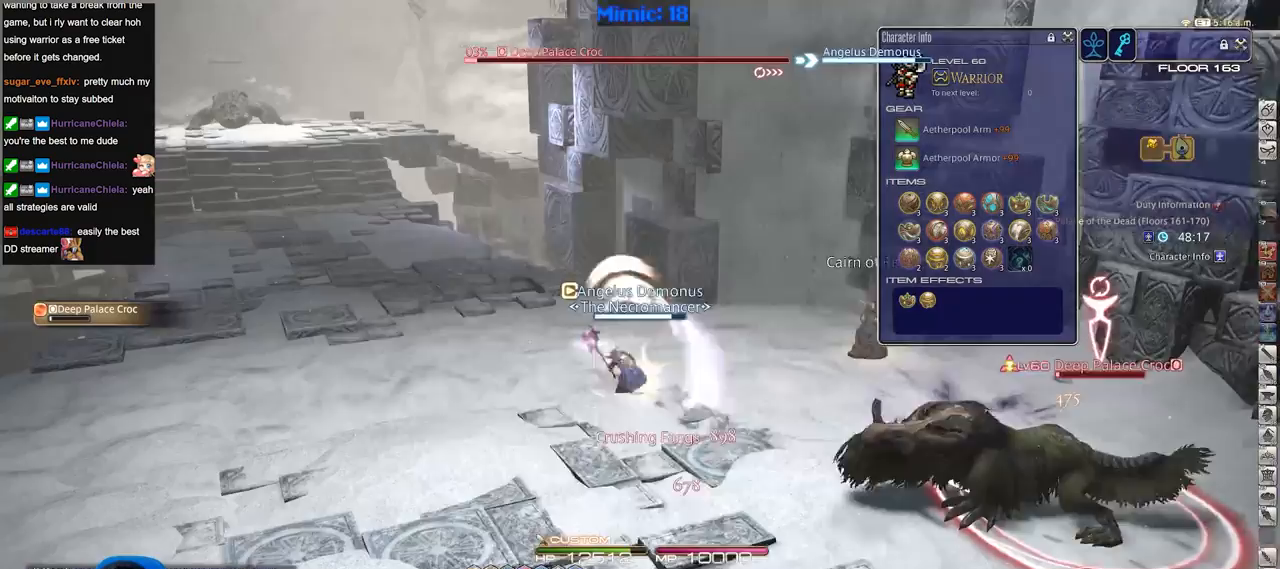
{"keys": ["a", "w"], "events": [[150, "space", "down"], [233, "space", "up"]]}
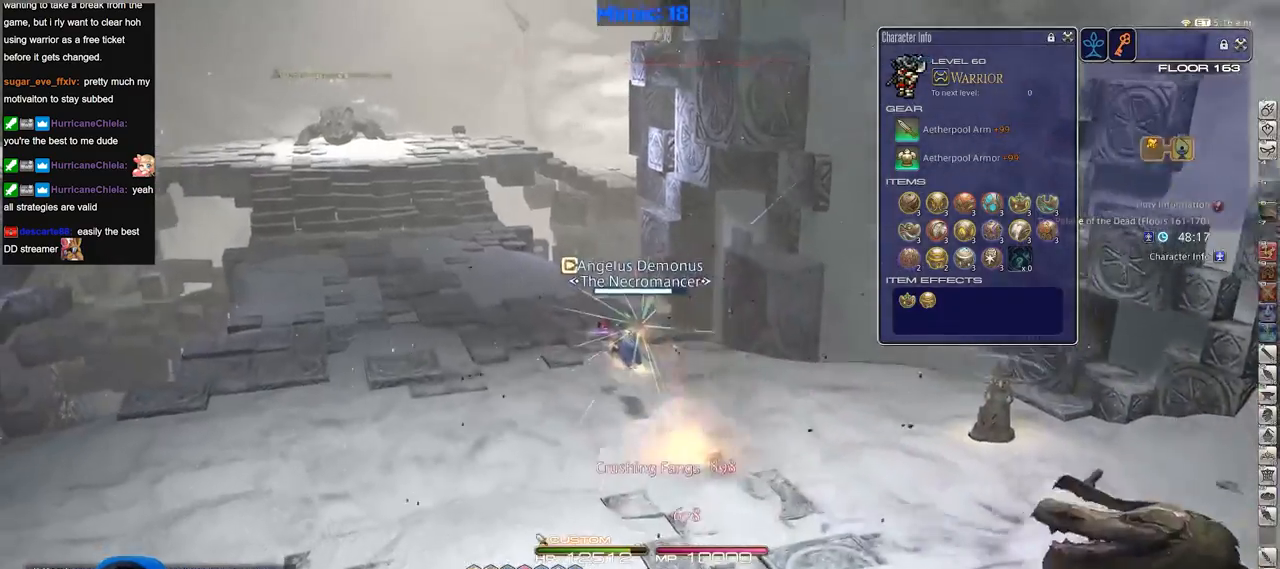
{"keys": ["a", "p", "w"], "events": [[67, "shift_r", "down"], [250, "equals", "down"], [400, "equals", "up"], [434, "p", "down"], [434, "shift_r", "up"]]}
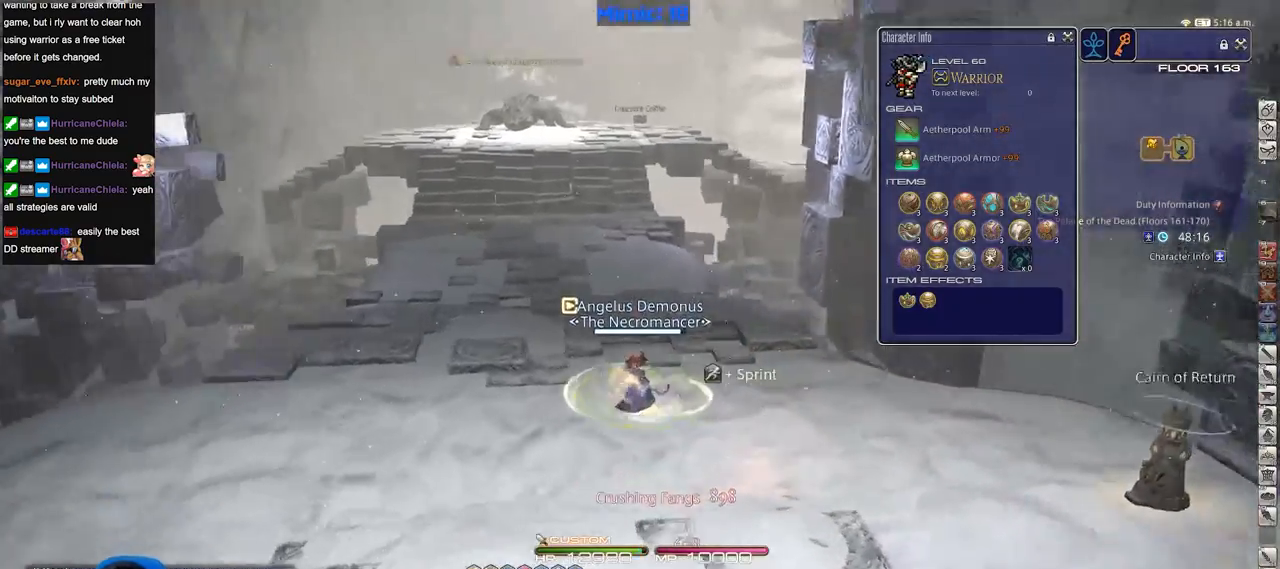
{"keys": ["w"], "events": [[33, "a", "up"], [133, "p", "up"]]}
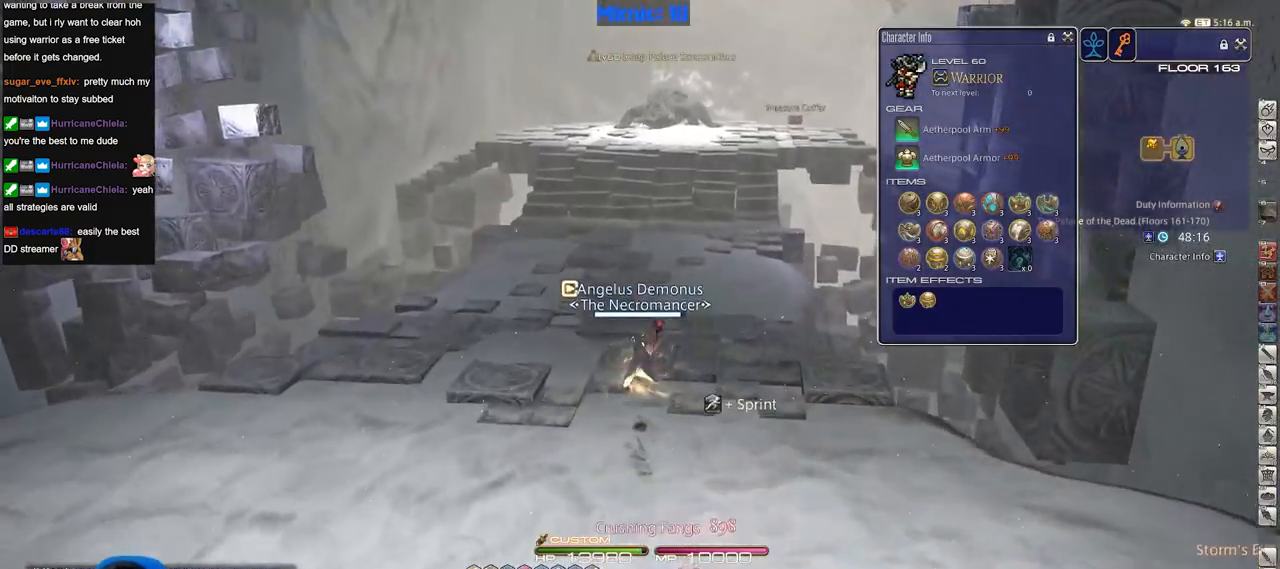
{"keys": ["w"], "events": [[50, "rbracket", "down"], [150, "rbracket", "up"]]}
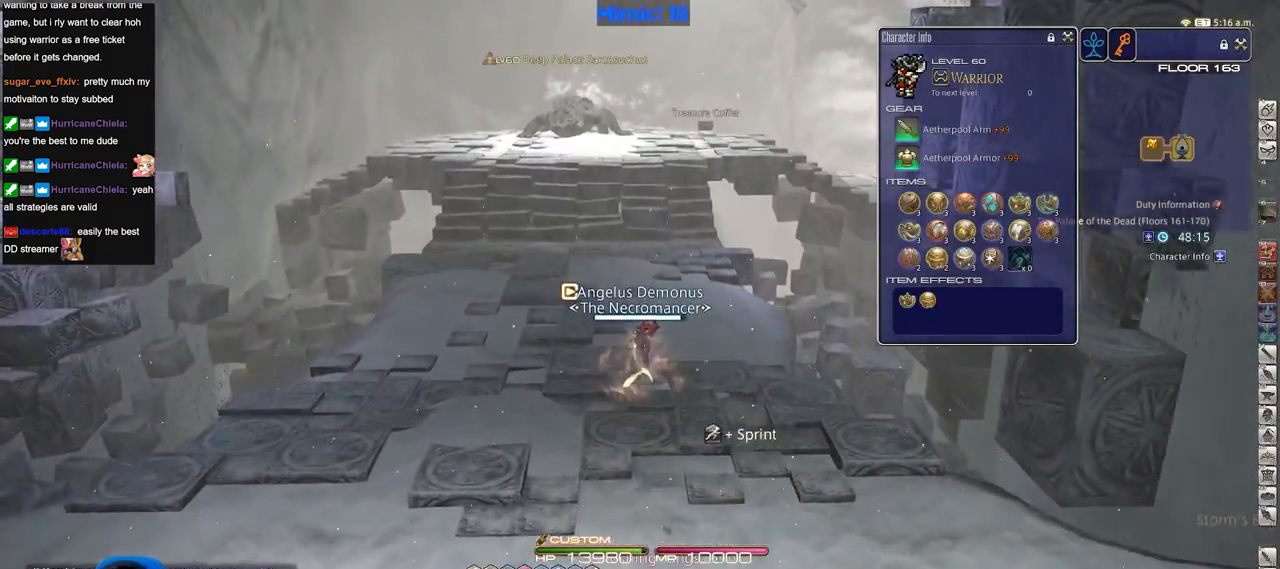
{"keys": ["w"], "events": []}
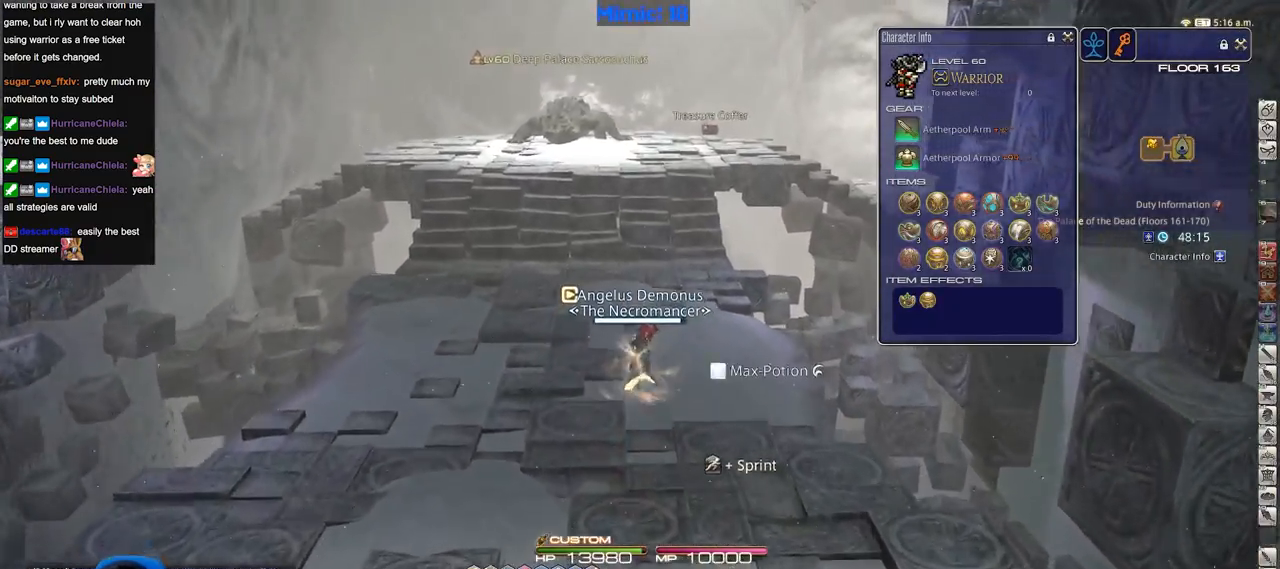
{"keys": ["w"], "events": [[33, "rbracket", "down"], [83, "rbracket", "up"]]}
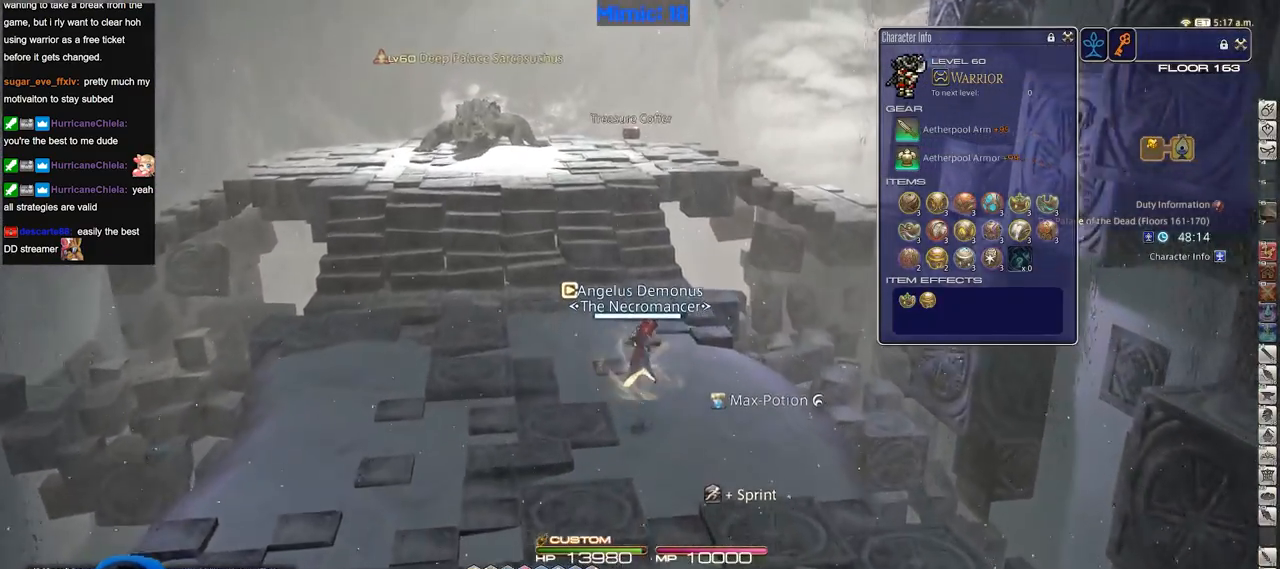
{"keys": ["return", "w"], "events": [[100, "q", "down"], [183, "q", "up"], [417, "return", "down"]]}
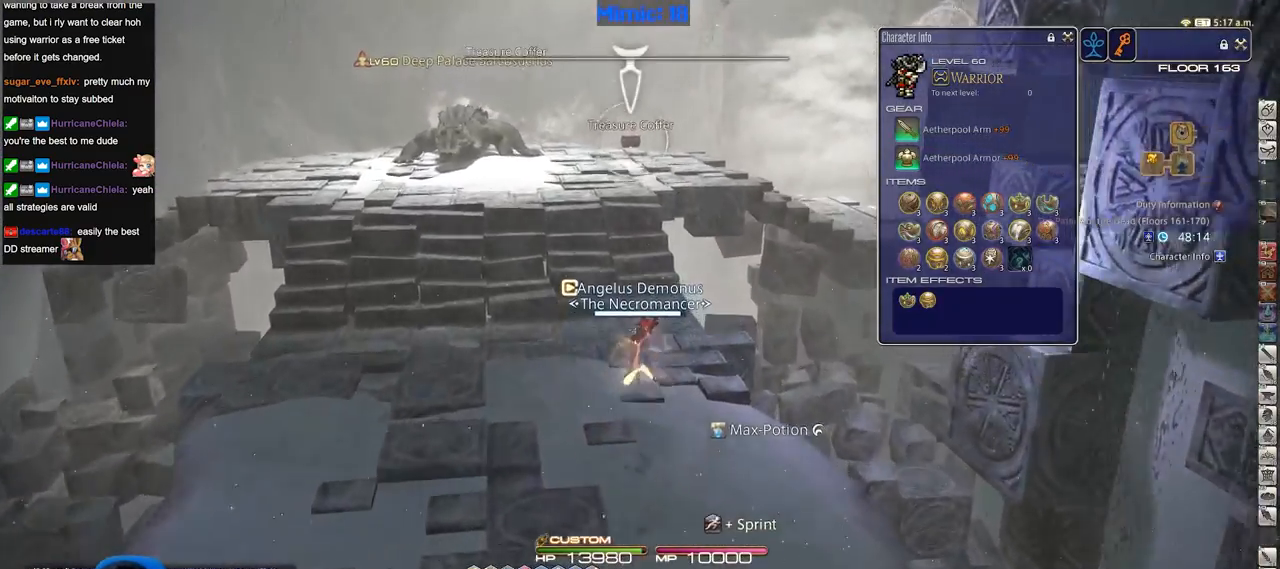
{"keys": ["w"], "events": [[17, "return", "up"]]}
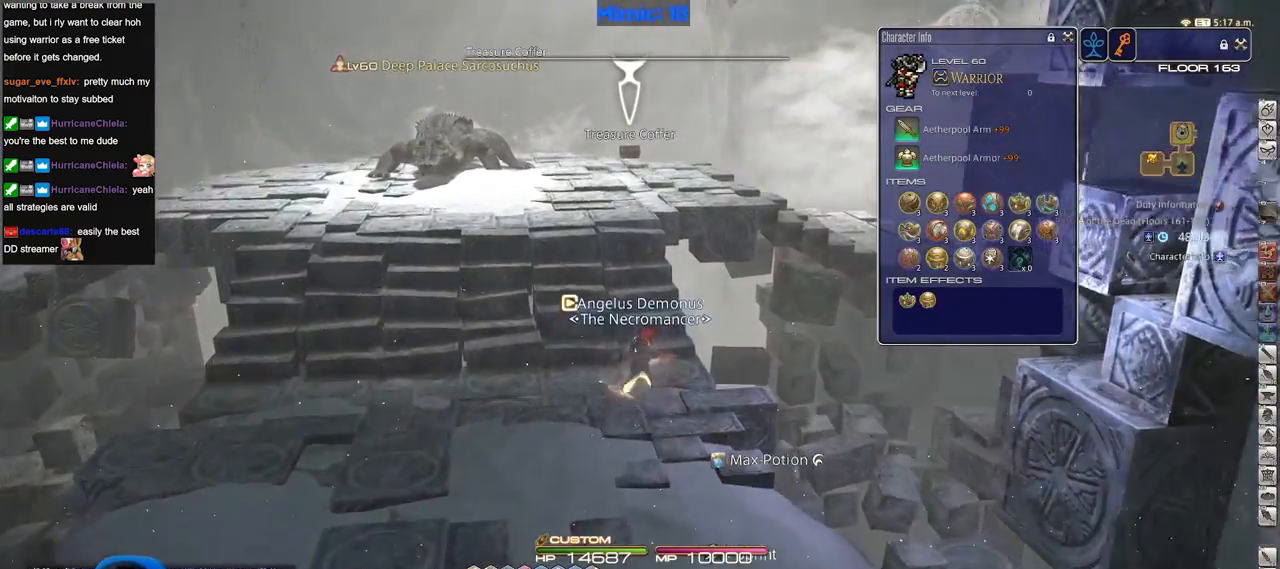
{"keys": ["w"], "events": []}
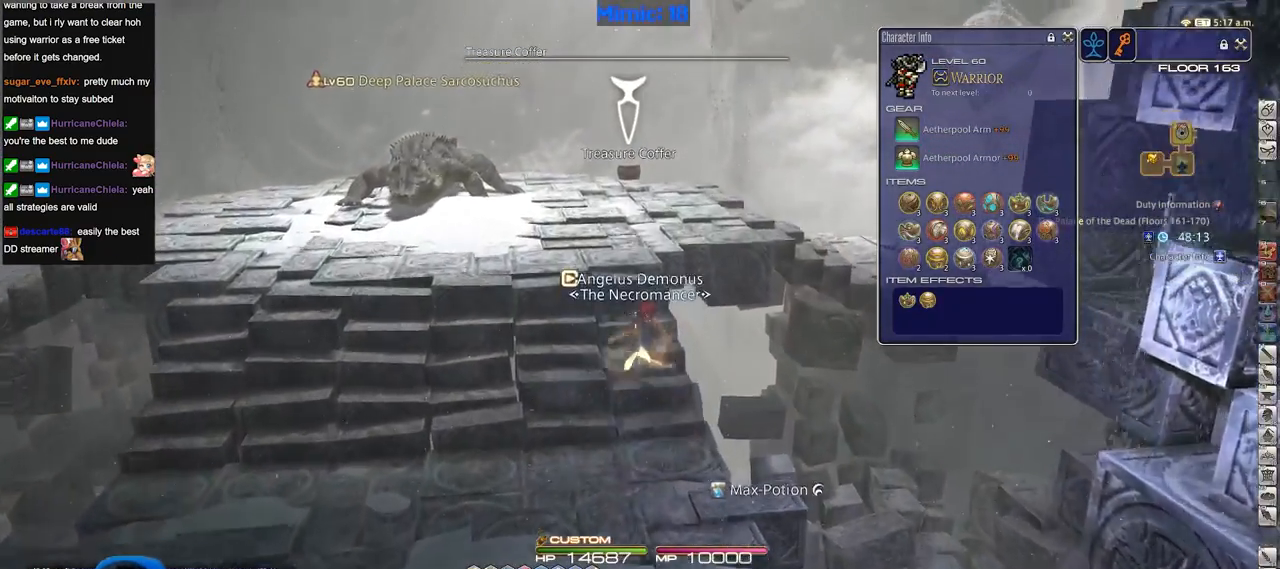
{"keys": ["rbracket", "w"], "events": [[334, "rbracket", "down"]]}
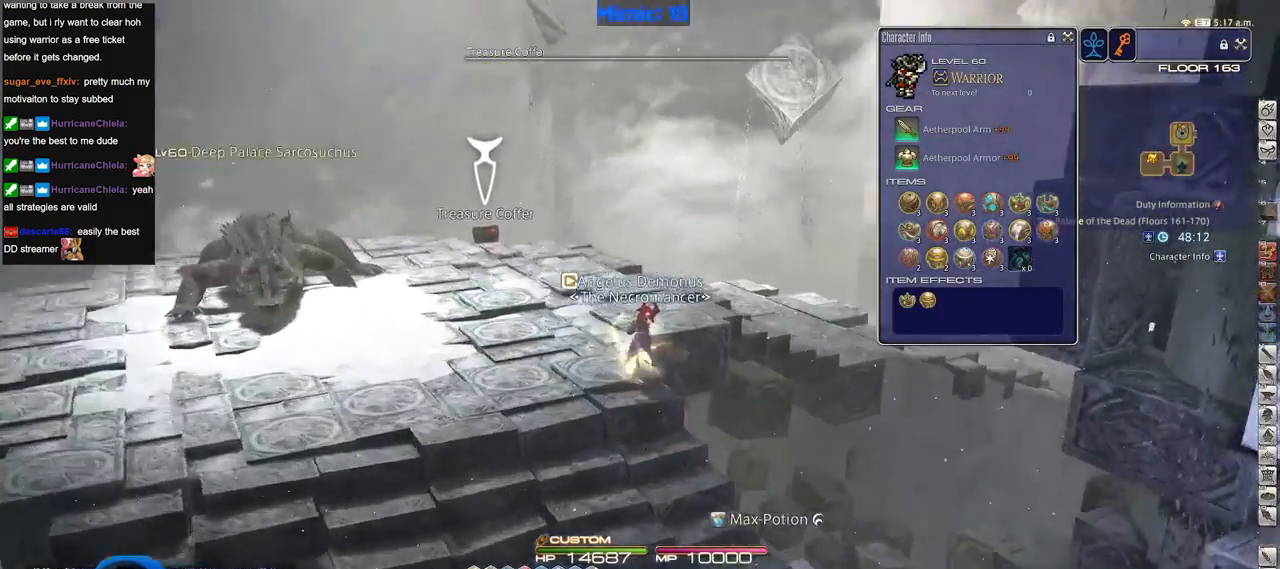
{"keys": ["a", "w"], "events": [[16, "a", "down"], [433, "rbracket", "up"]]}
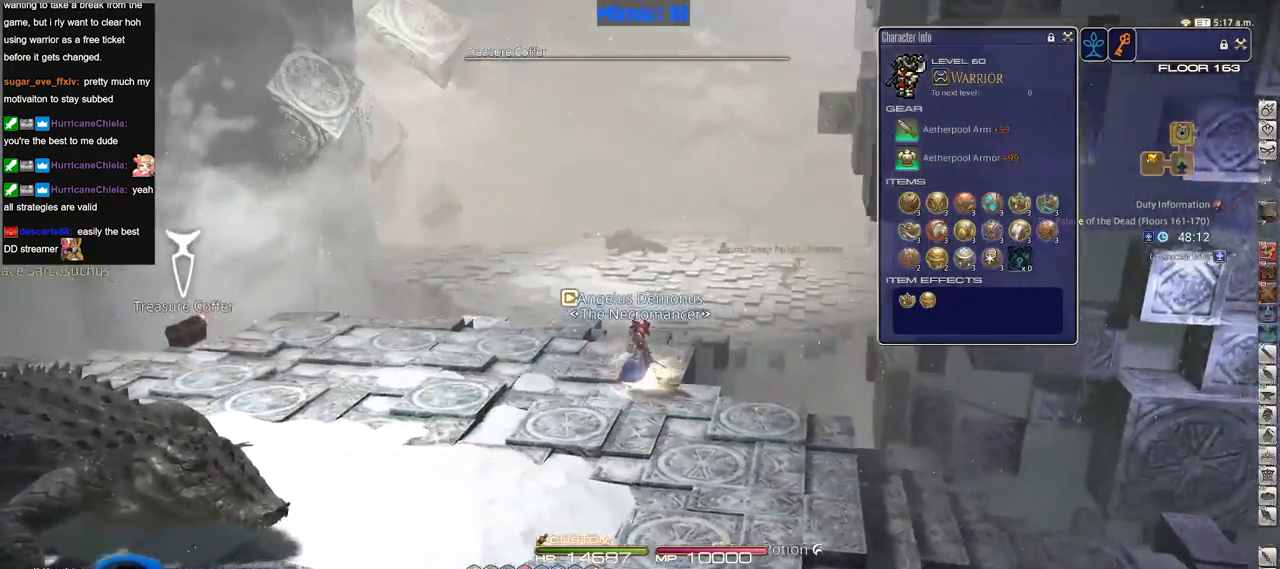
{"keys": ["a", "w"], "events": []}
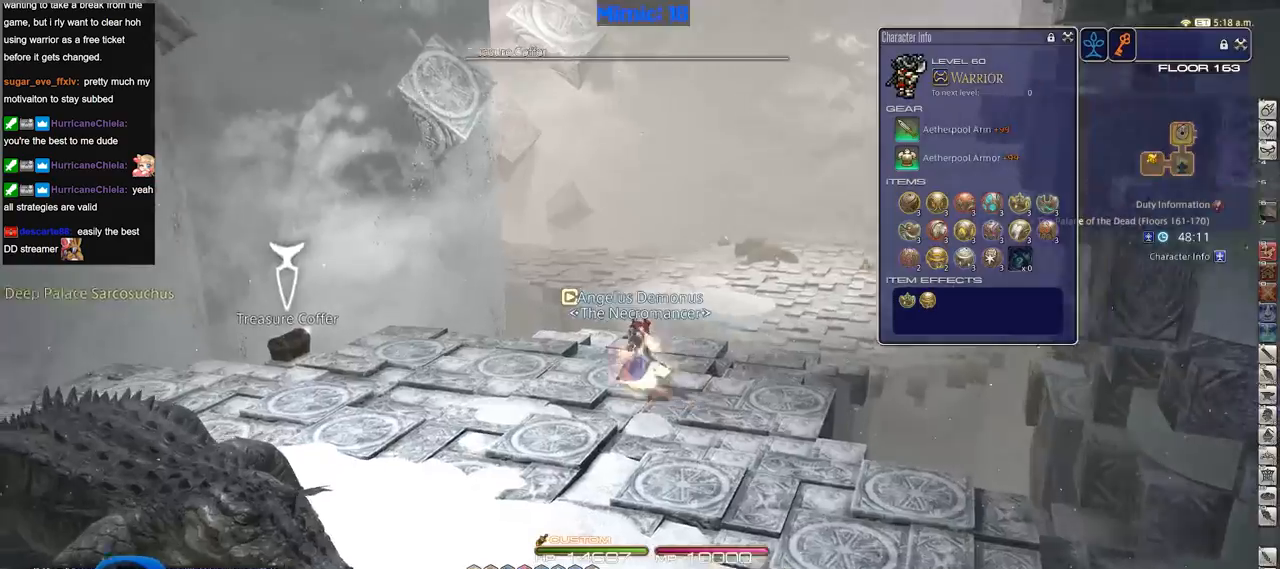
{"keys": ["a", "w"], "events": [[100, "p", "down"], [283, "p", "up"]]}
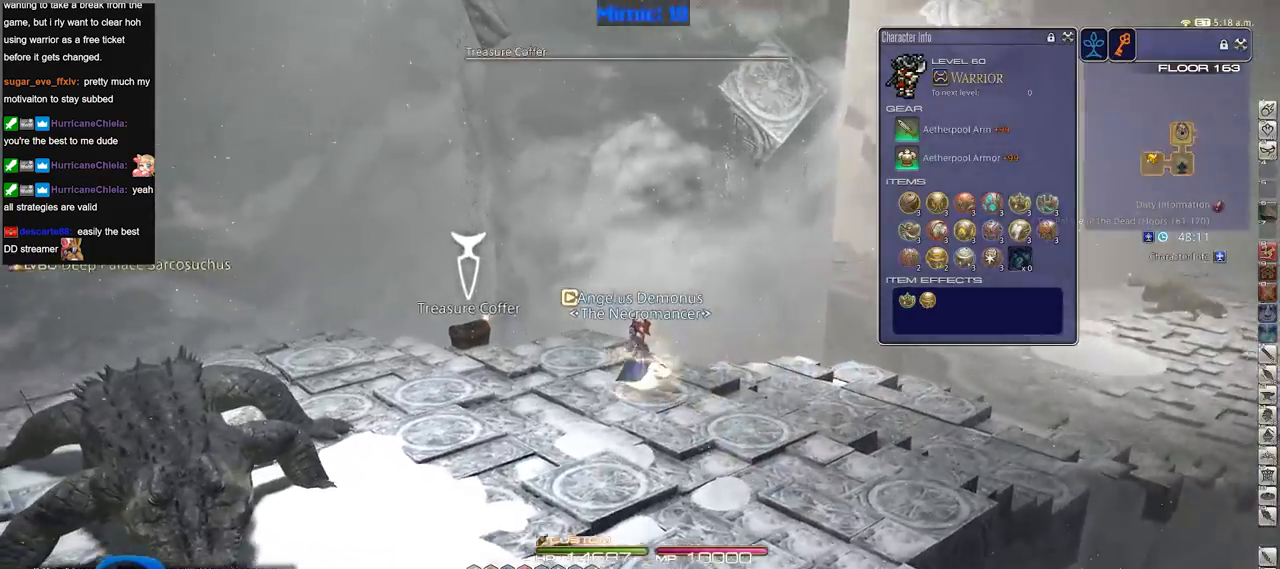
{"keys": ["a", "rbracket", "w"], "events": [[350, "rbracket", "down"]]}
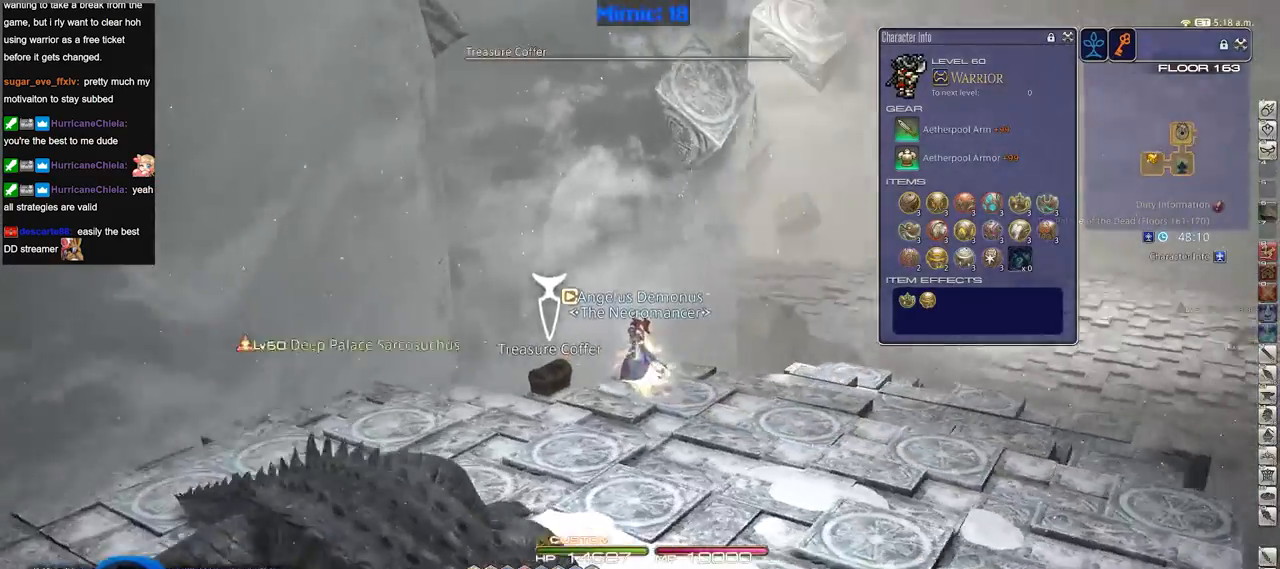
{"keys": ["rbracket", "w"], "events": [[33, "d", "down"], [33, "rbracket", "up"], [83, "a", "up"], [133, "return", "down"], [216, "return", "up"], [317, "rbracket", "down"], [450, "rbracket", "up"], [500, "d", "up"], [500, "rbracket", "down"]]}
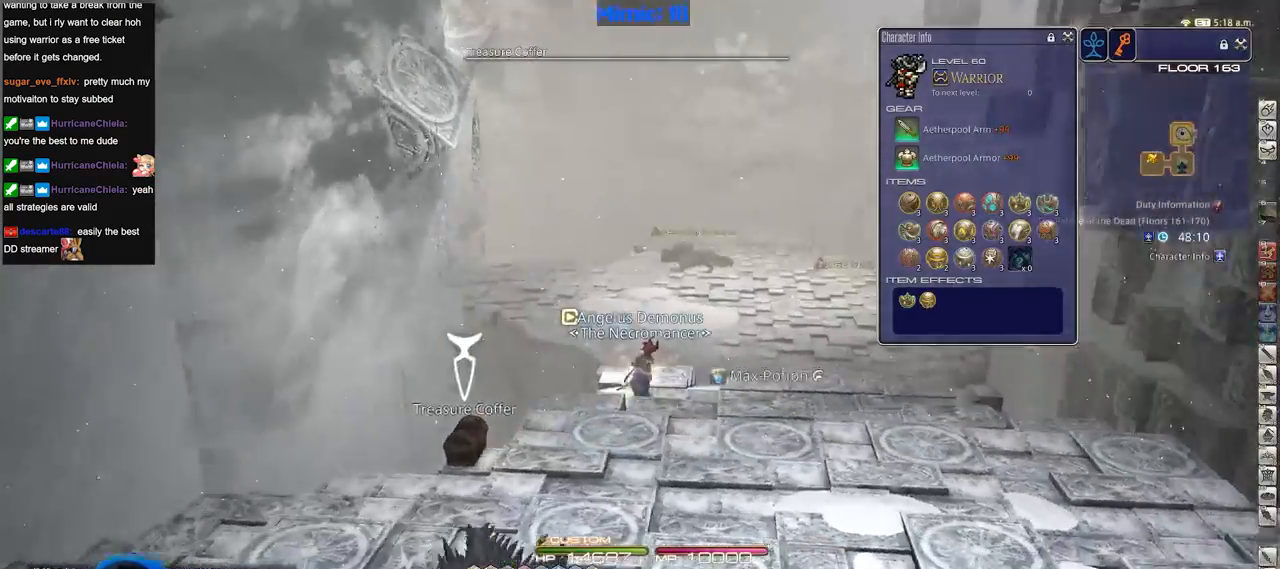
{"keys": ["space", "w"], "events": [[100, "lbracket", "down"], [150, "lbracket", "up"], [150, "rbracket", "up"], [467, "space", "down"]]}